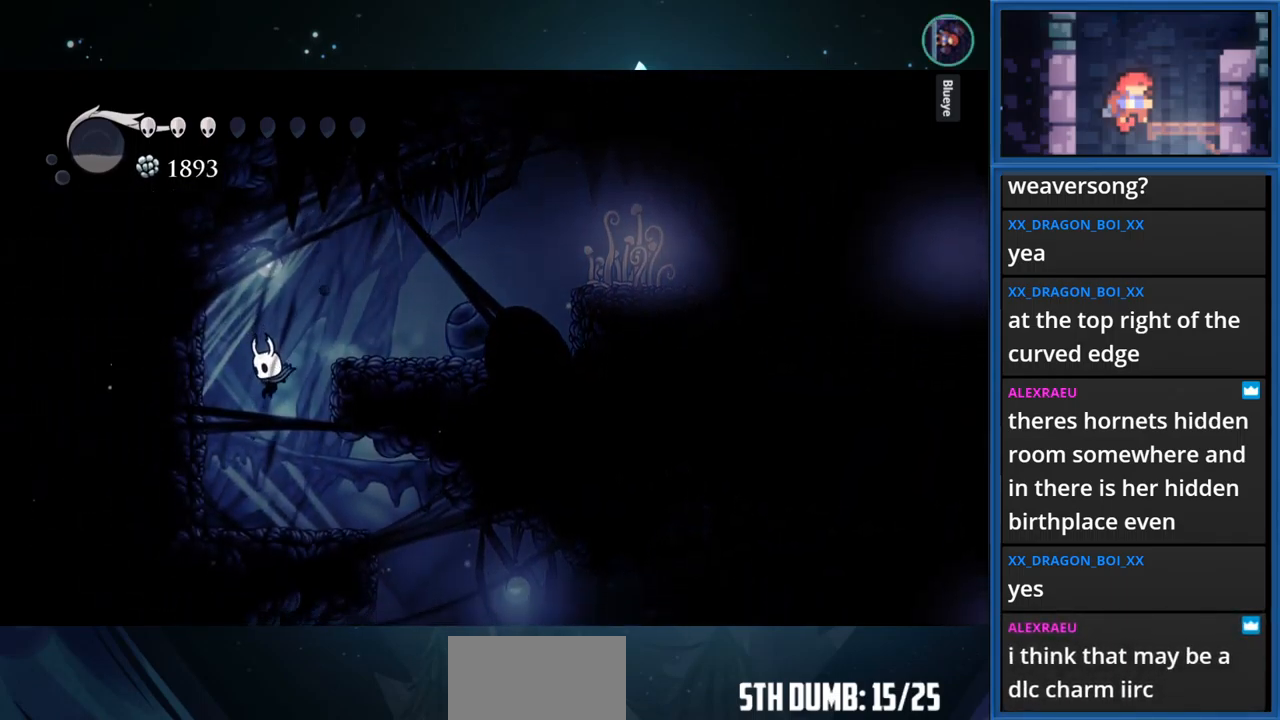
Gameplay with a controller (PlayStation layout); each line is a JSON object with the inputs held at the frame after it. "events" lists button and stick changes between this image and that frame as [ms after this image, input, new state], when the widget could be followed in between. Not read: L3 R3 left_stick.
{"buttons": ["DPAD_RIGHT"], "right_stick": "center", "events": [[167, "DPAD_RIGHT", "down"]]}
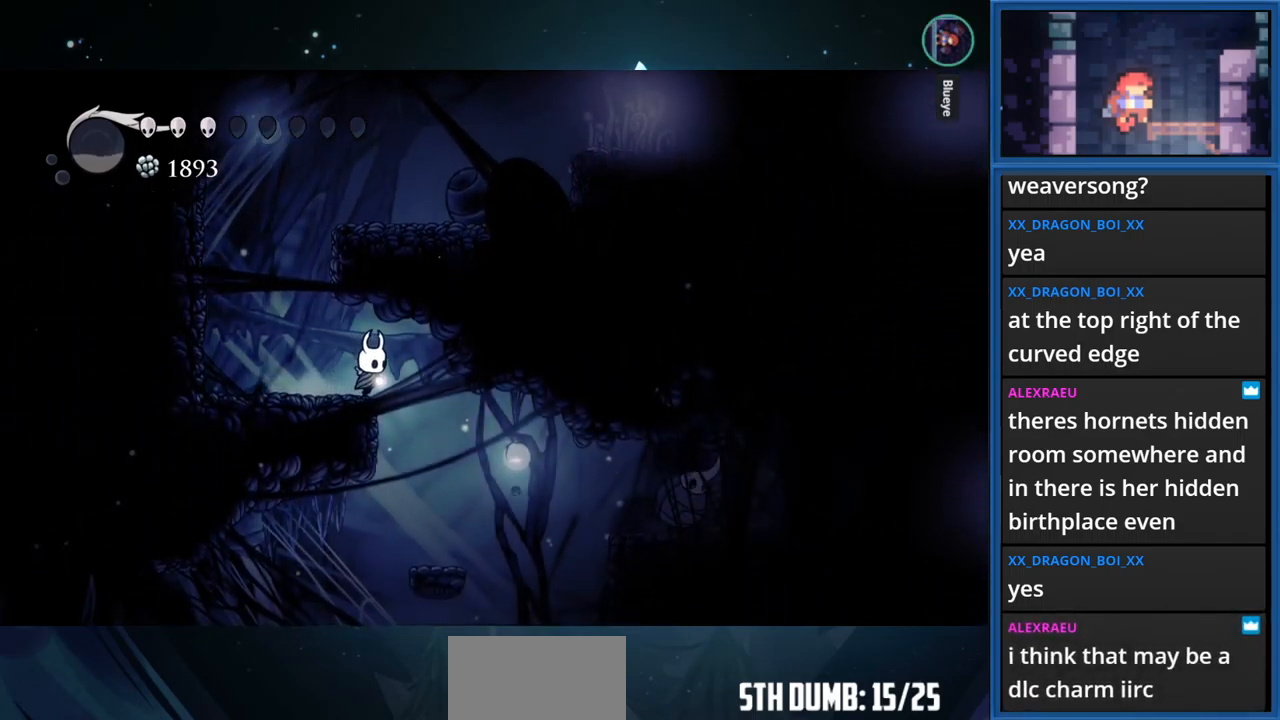
{"buttons": ["DPAD_RIGHT"], "right_stick": "center", "events": [[200, "DPAD_RIGHT", "up"], [467, "DPAD_RIGHT", "down"]]}
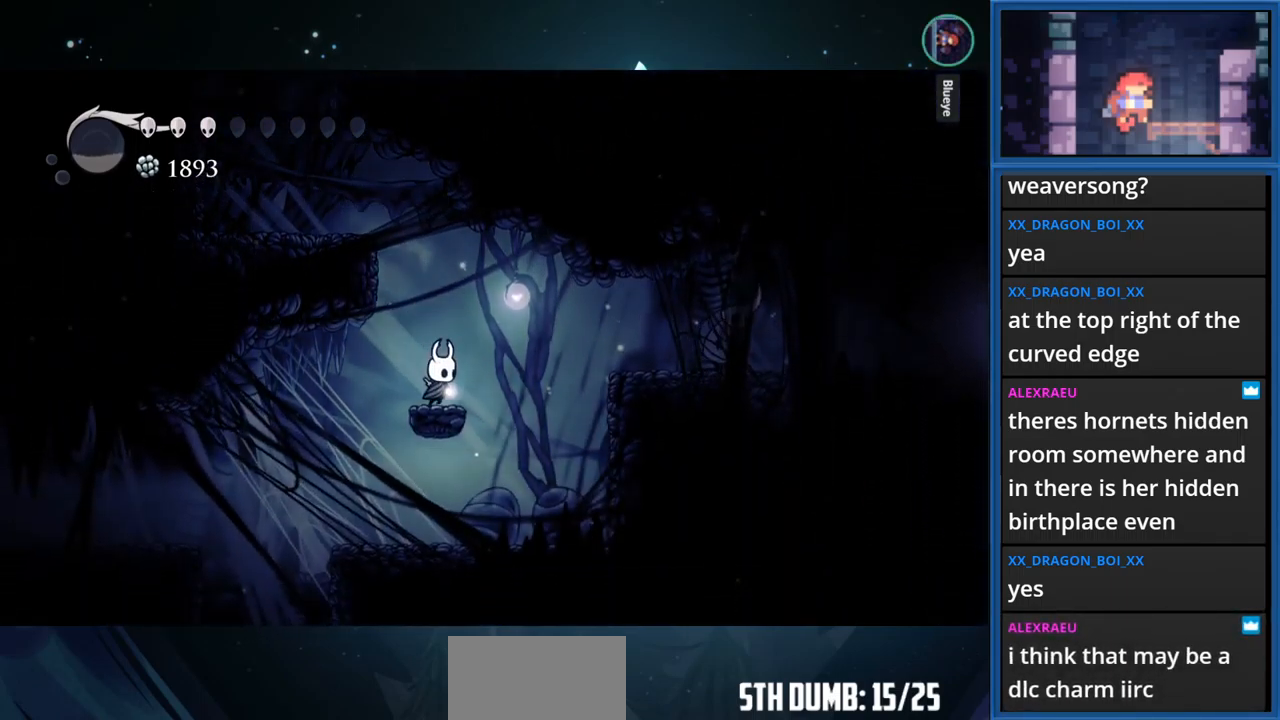
{"buttons": [], "right_stick": "center", "events": [[50, "CROSS", "down"], [201, "R1", "down"], [251, "CROSS", "up"], [367, "R1", "up"], [434, "DPAD_RIGHT", "up"]]}
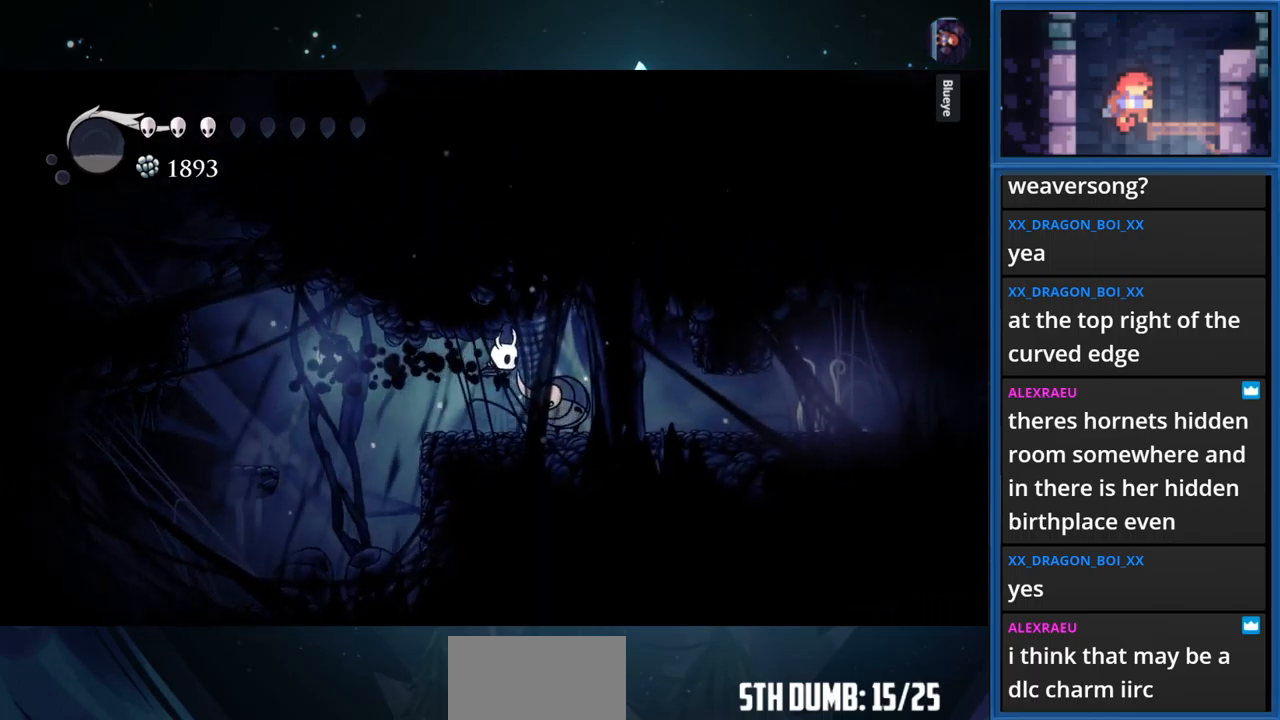
{"buttons": [], "right_stick": "center", "events": [[83, "SQUARE", "down"], [233, "SQUARE", "up"]]}
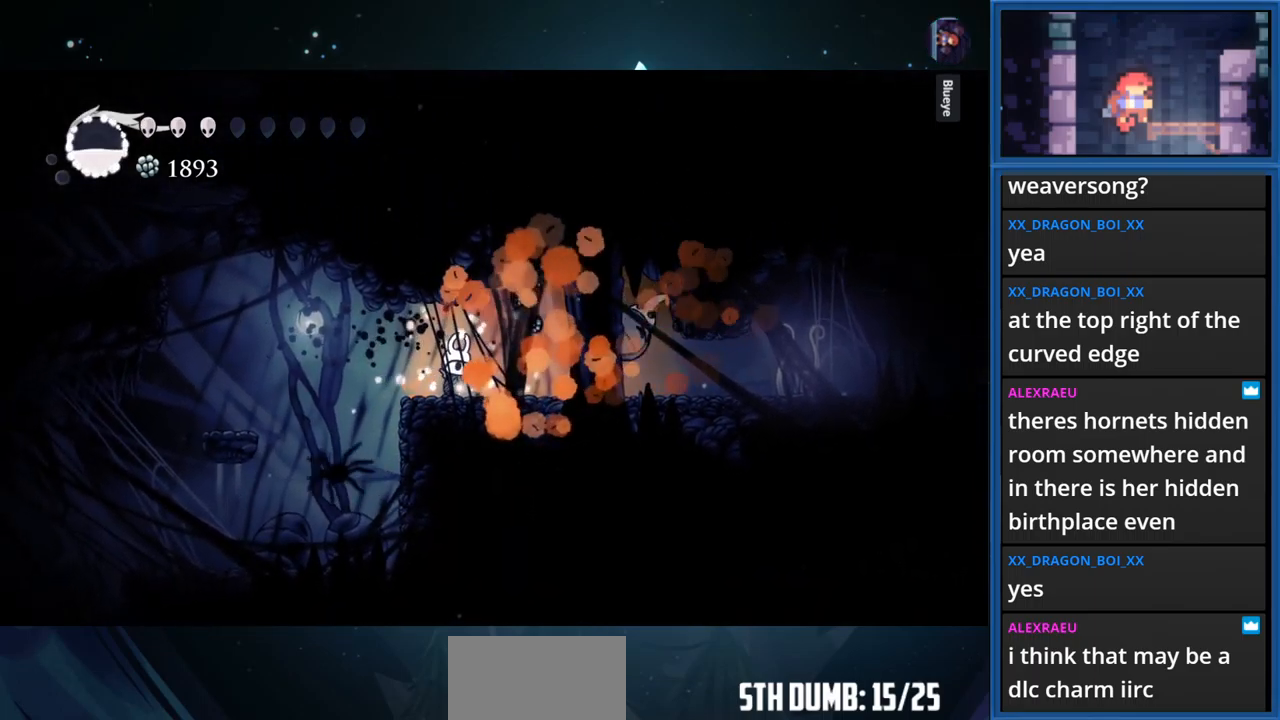
{"buttons": ["CIRCLE"], "right_stick": "center", "events": [[50, "CIRCLE", "down"]]}
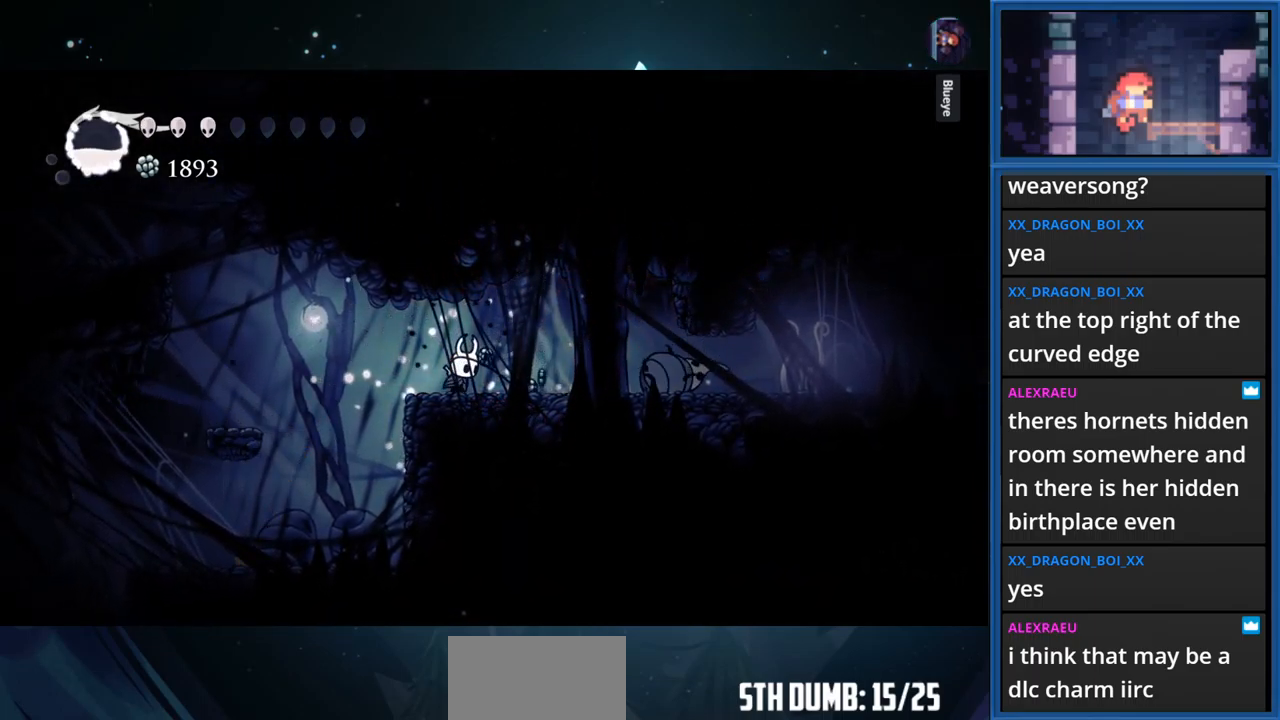
{"buttons": ["CIRCLE"], "right_stick": "center", "events": []}
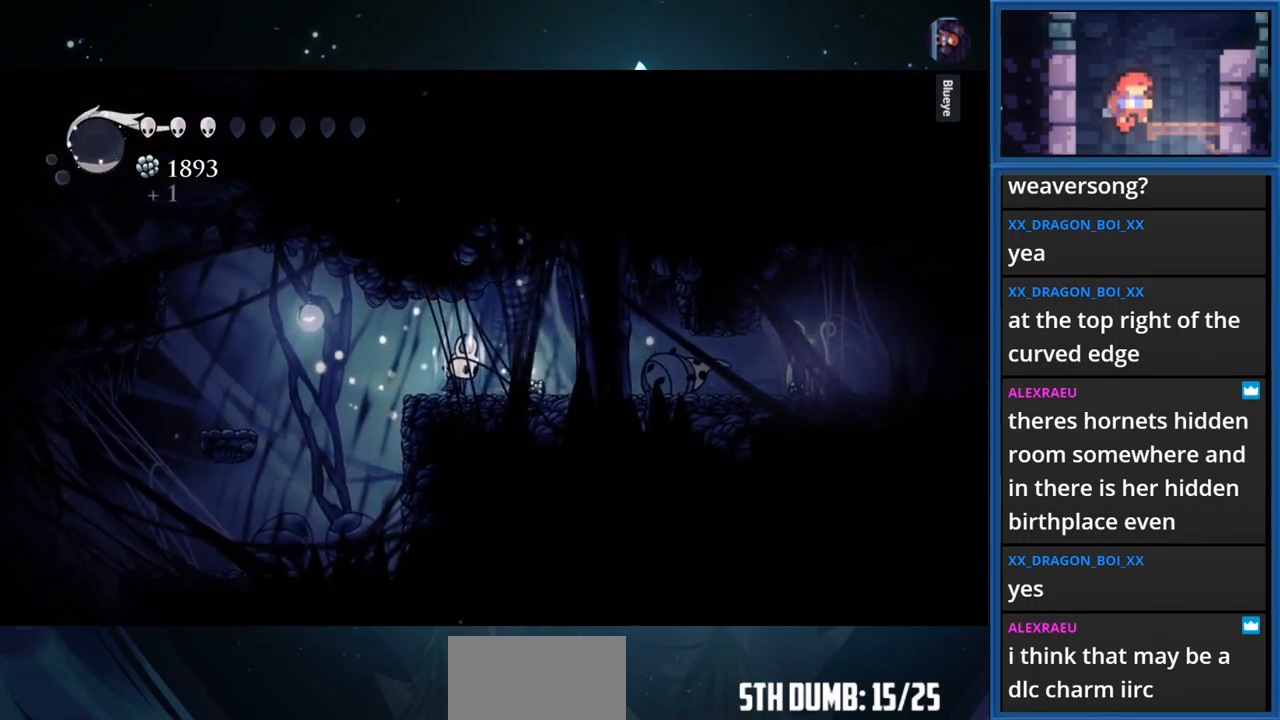
{"buttons": ["DPAD_LEFT"], "right_stick": "center", "events": [[466, "DPAD_LEFT", "down"], [483, "CIRCLE", "up"]]}
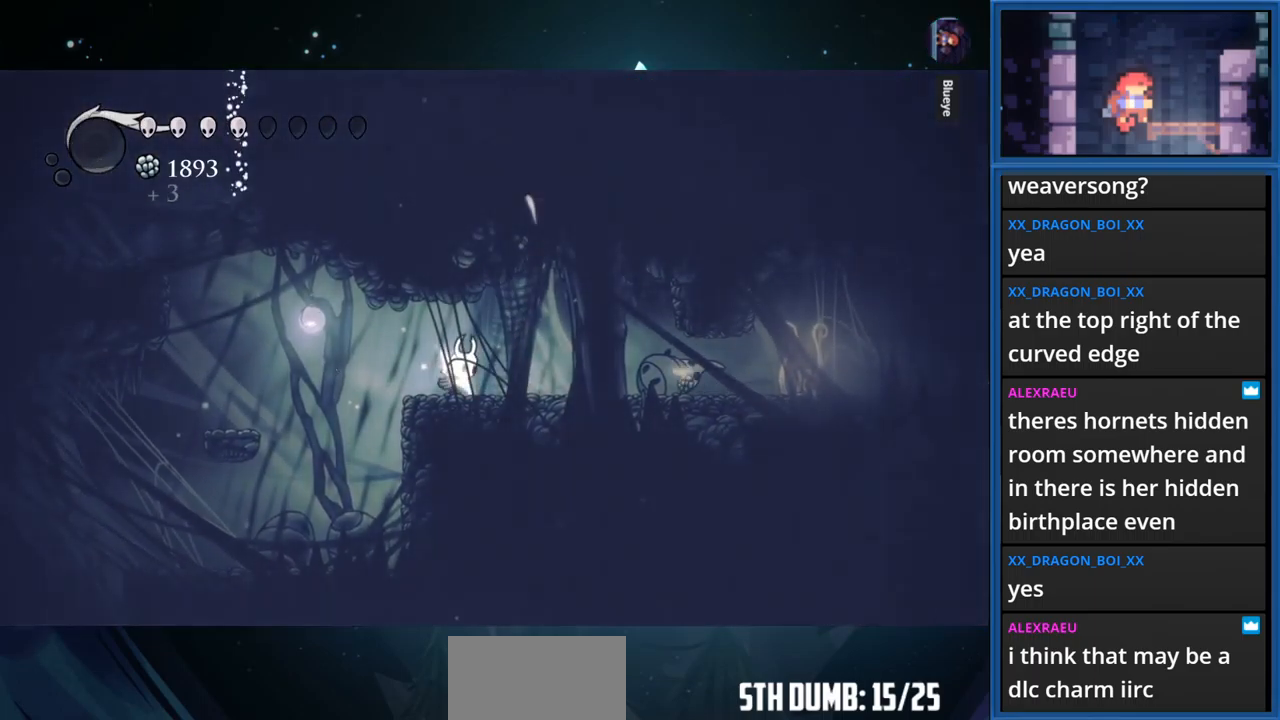
{"buttons": [], "right_stick": "center", "events": [[500, "DPAD_LEFT", "up"]]}
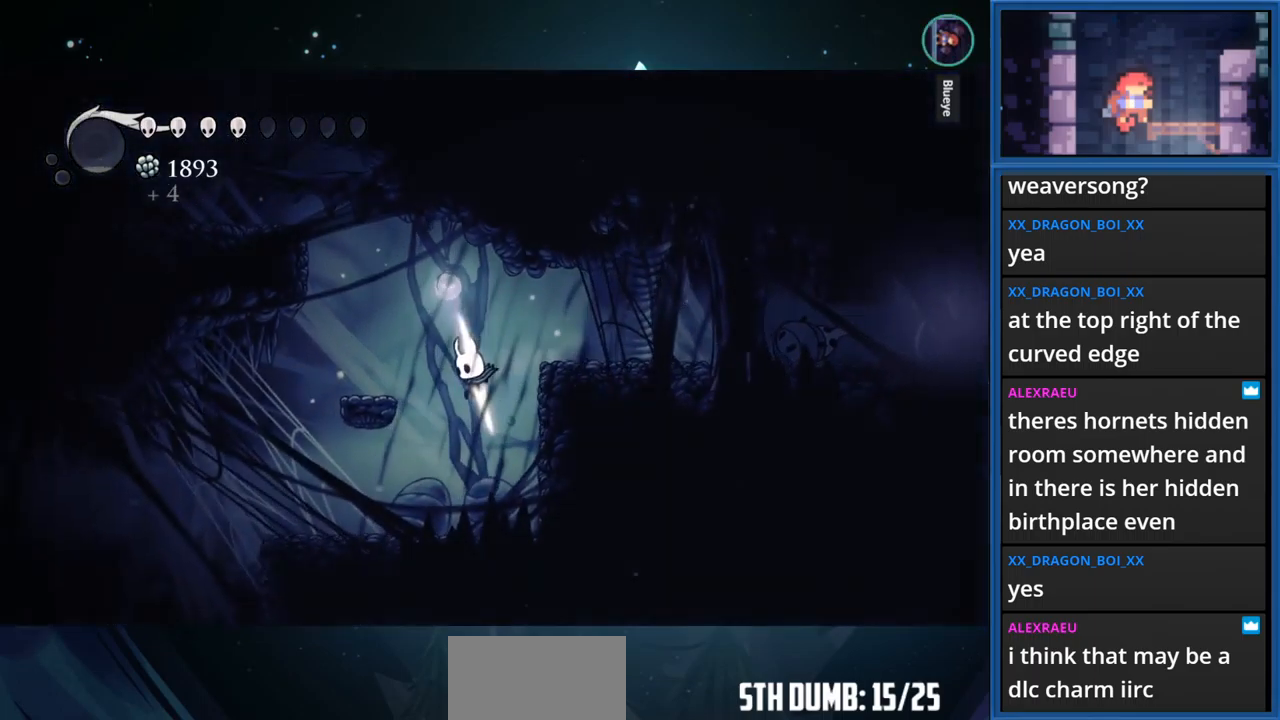
{"buttons": ["R1", "DPAD_LEFT"], "right_stick": "center", "events": [[133, "DPAD_LEFT", "down"], [400, "R1", "down"]]}
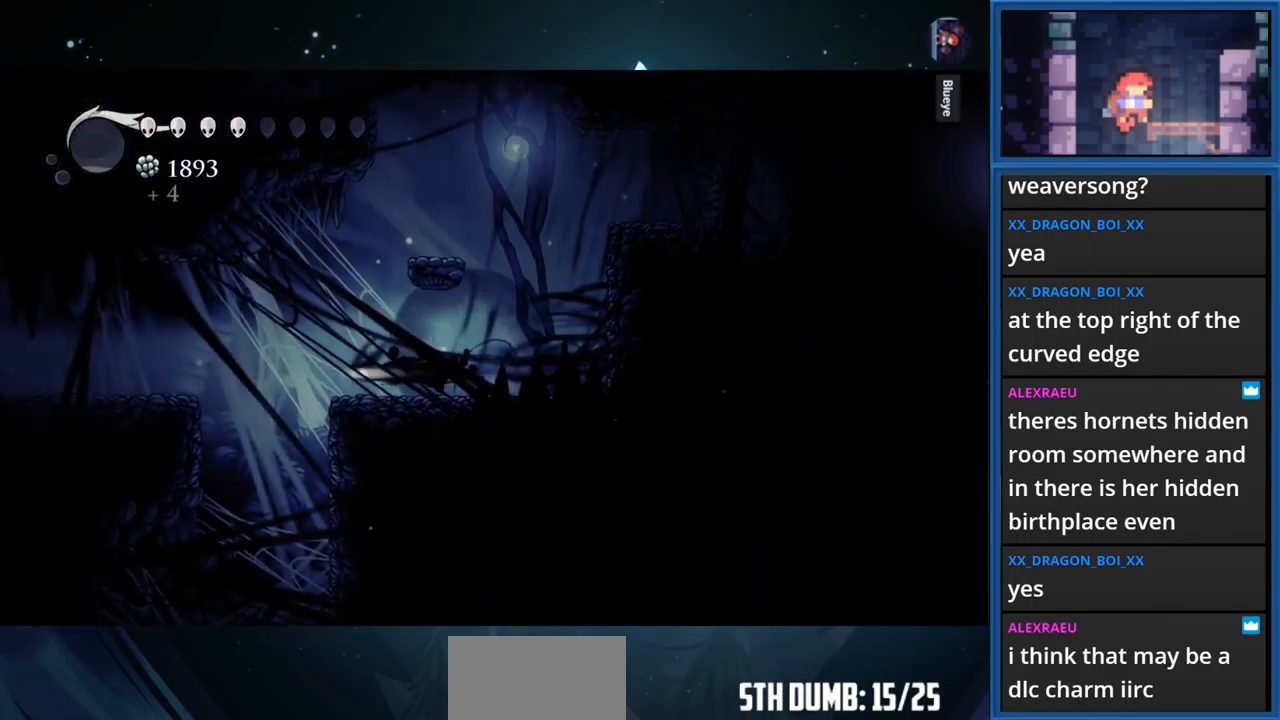
{"buttons": ["CROSS", "DPAD_LEFT"], "right_stick": "center", "events": [[66, "R1", "up"], [466, "CROSS", "down"]]}
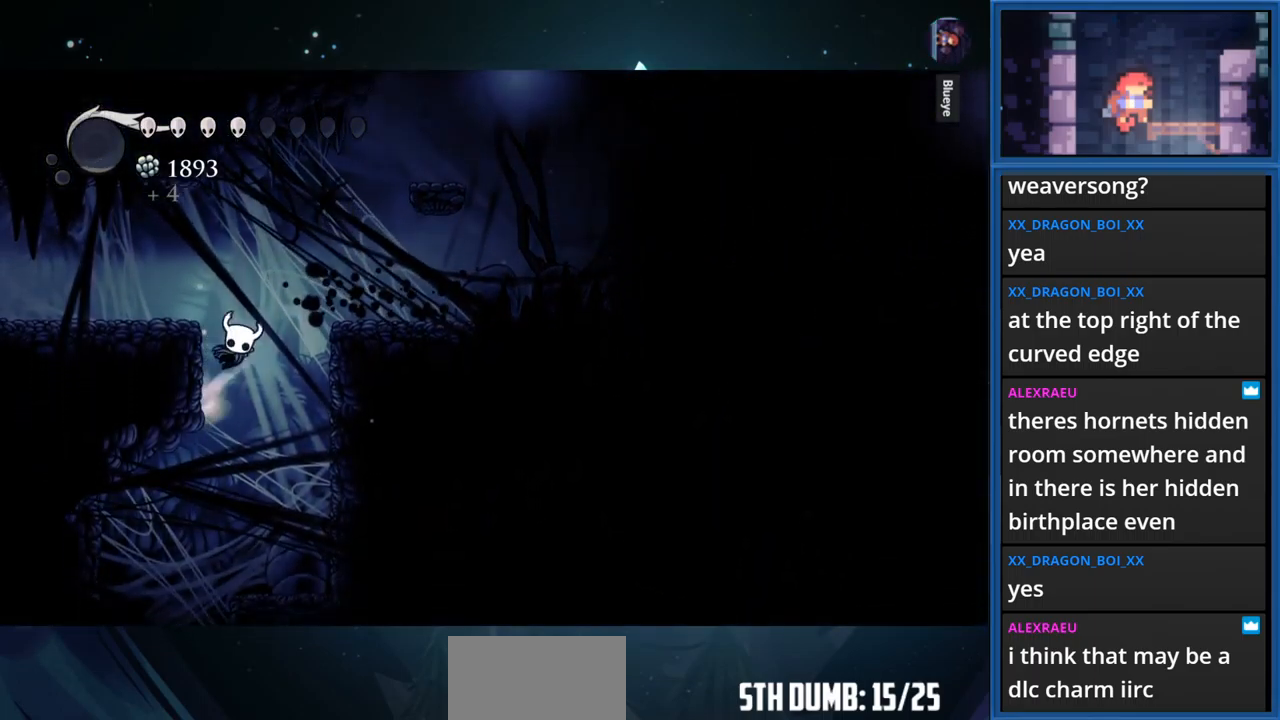
{"buttons": [], "right_stick": "center", "events": [[200, "CROSS", "up"], [383, "DPAD_LEFT", "up"]]}
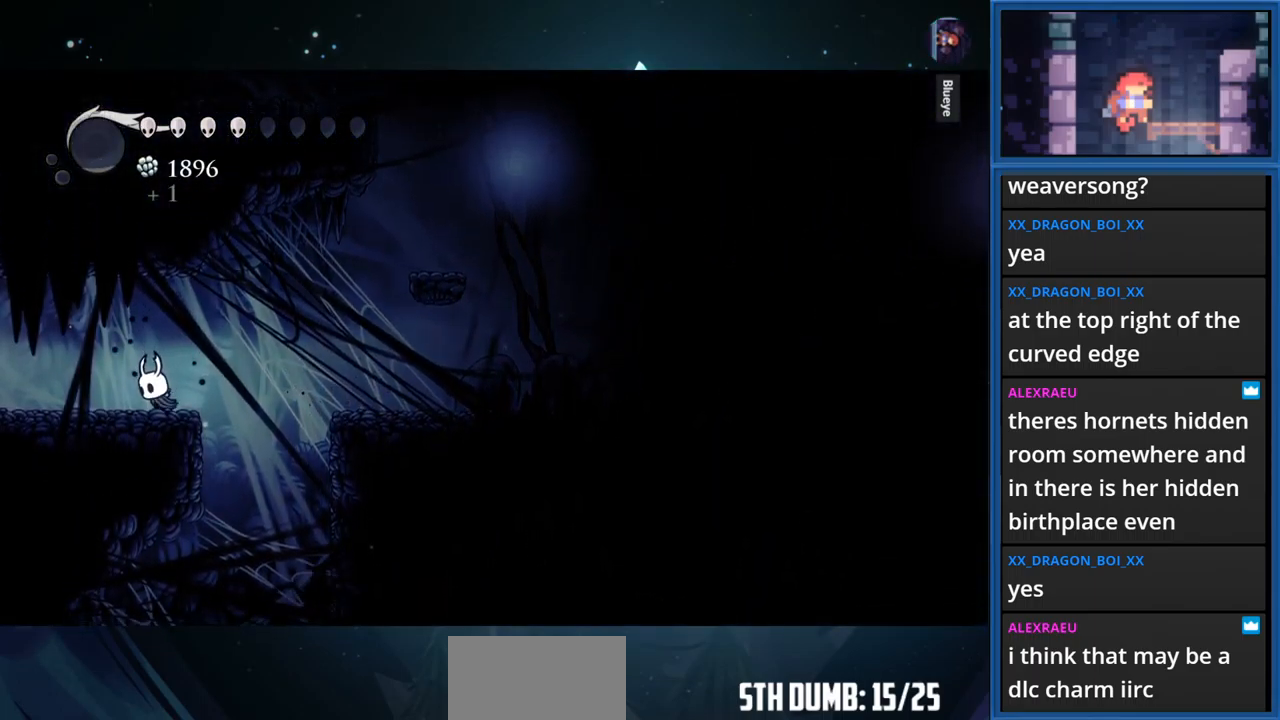
{"buttons": [], "right_stick": "center", "events": [[150, "START", "down"], [333, "START", "up"]]}
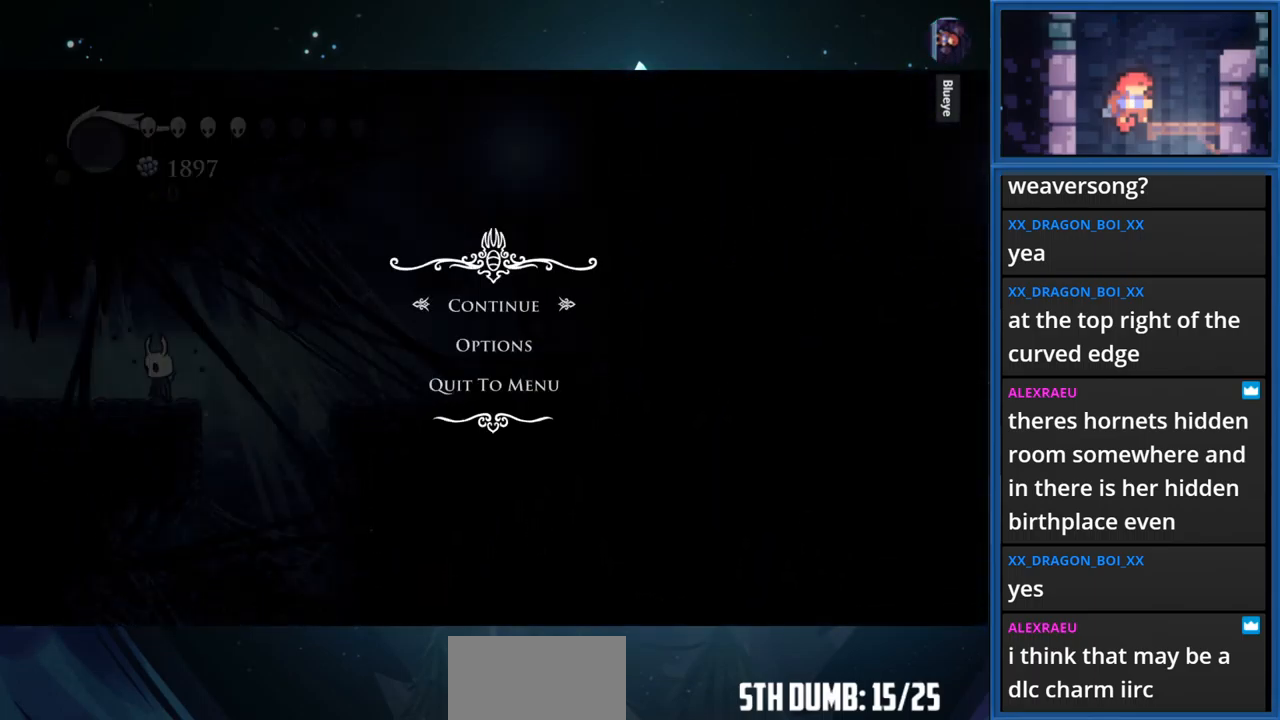
{"buttons": [], "right_stick": "center", "events": [[432, "TRIANGLE", "down"], [482, "TRIANGLE", "up"]]}
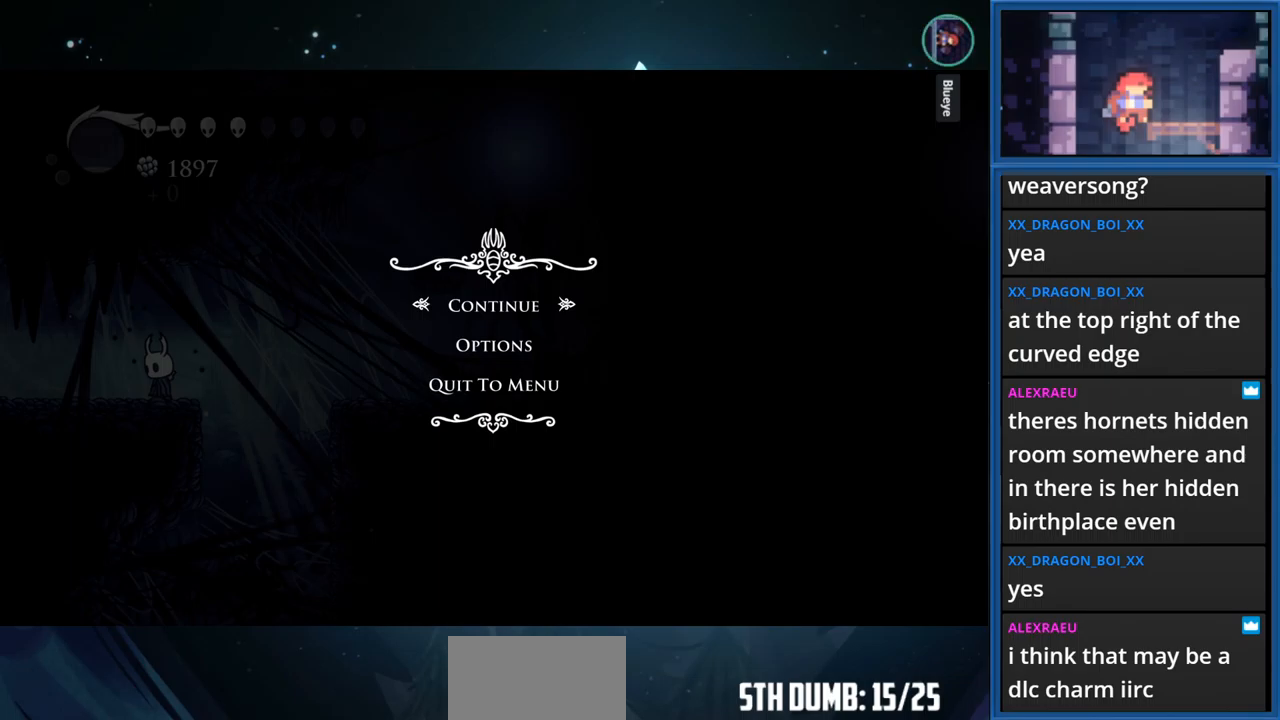
{"buttons": [], "right_stick": "center", "events": [[167, "START", "down"], [317, "START", "up"]]}
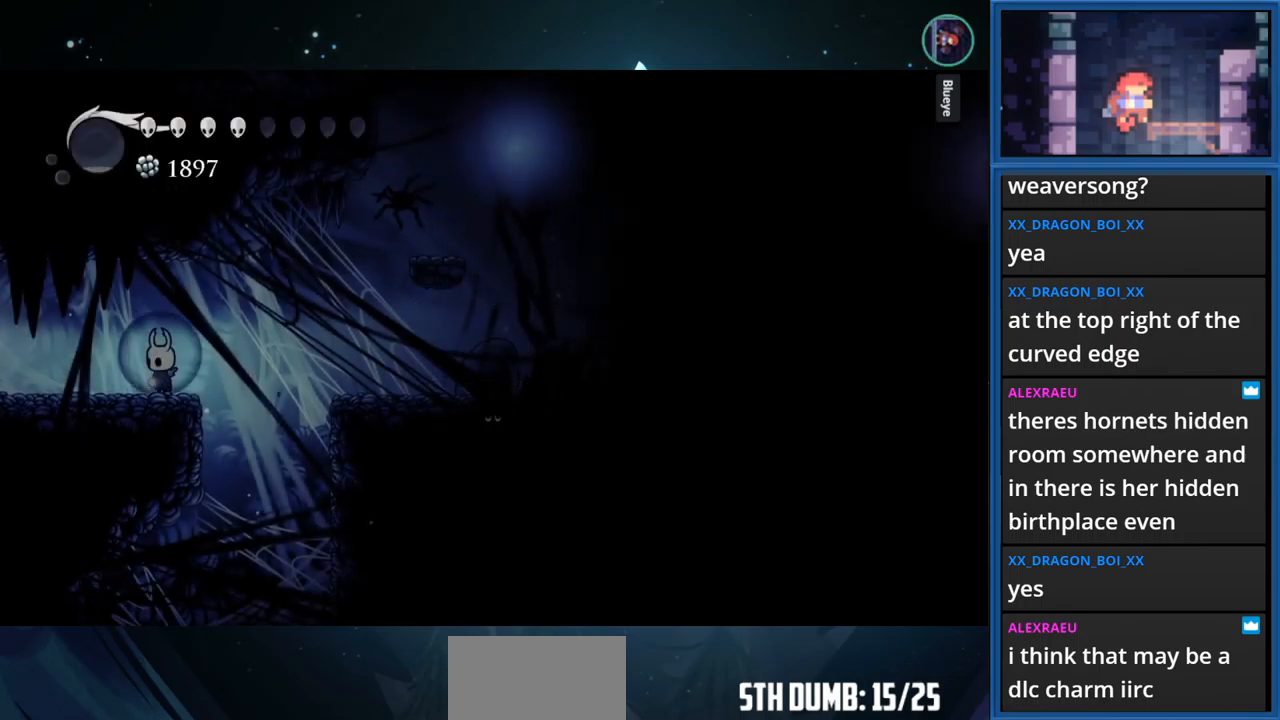
{"buttons": [], "right_stick": "center", "events": [[200, "TOUCHPAD", "down"], [350, "TOUCHPAD", "up"]]}
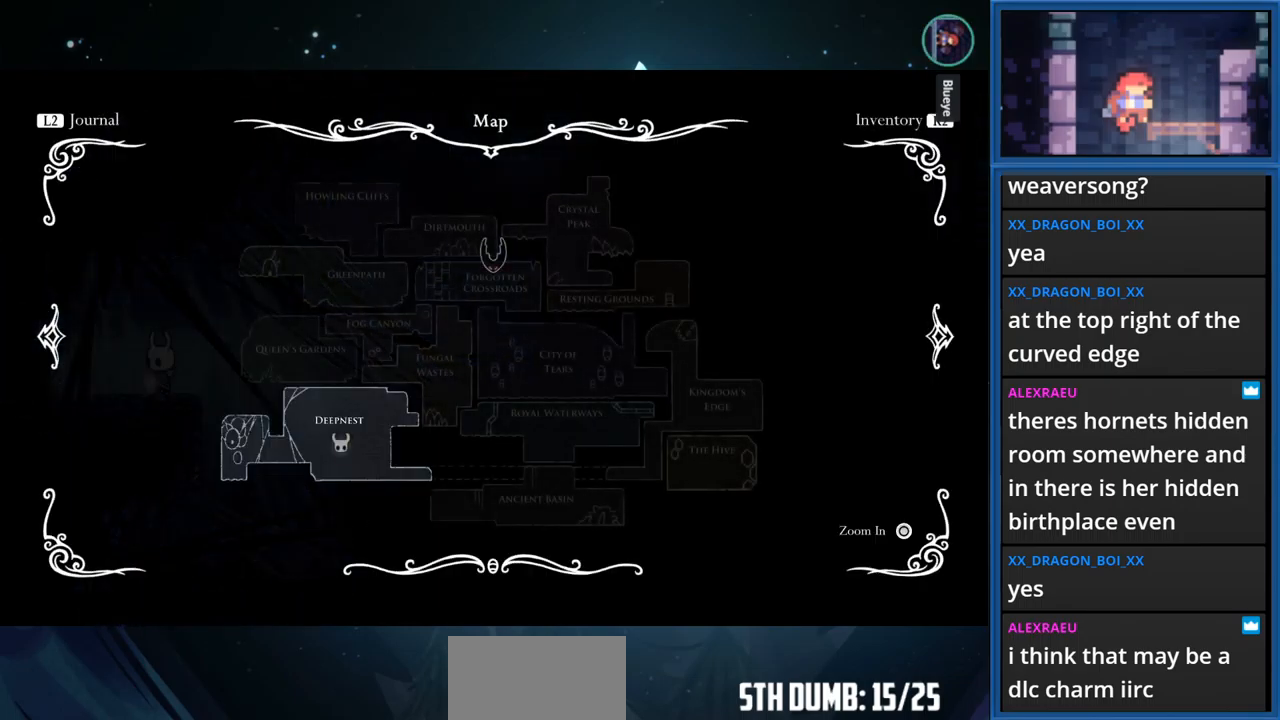
{"buttons": [], "right_stick": "center", "events": [[250, "R1", "down"], [400, "R1", "up"]]}
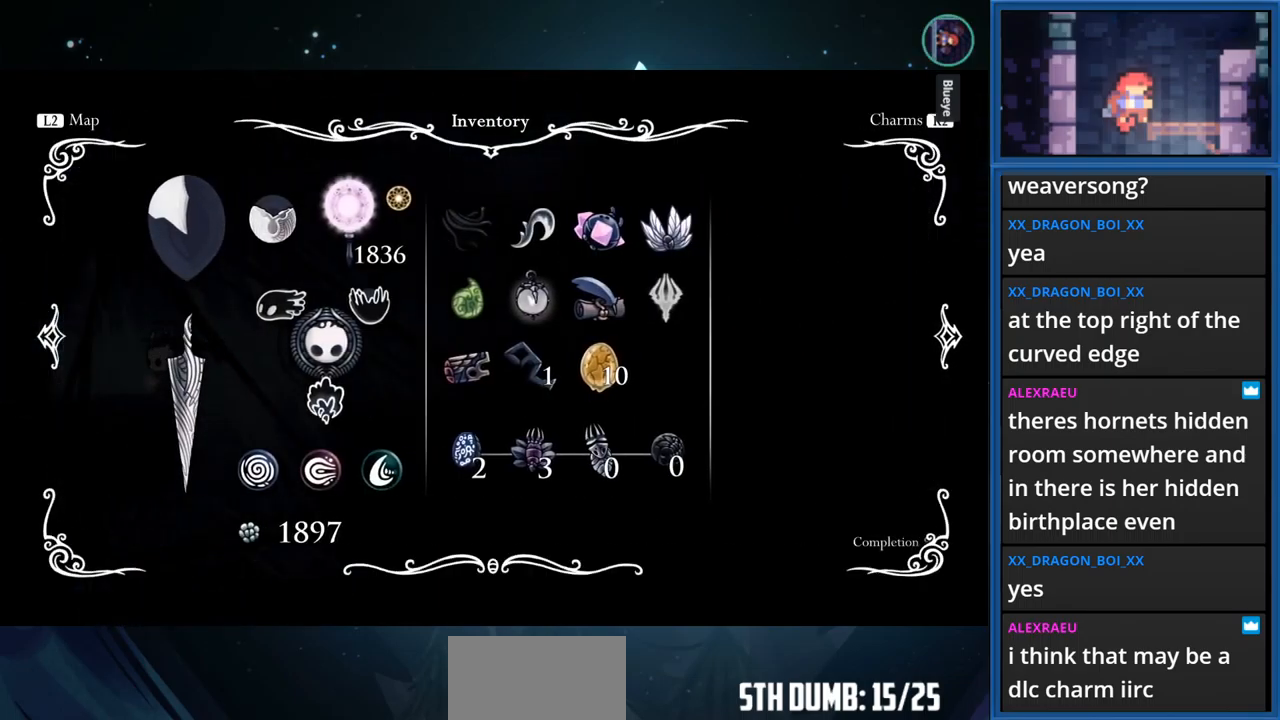
{"buttons": [], "right_stick": "center", "events": []}
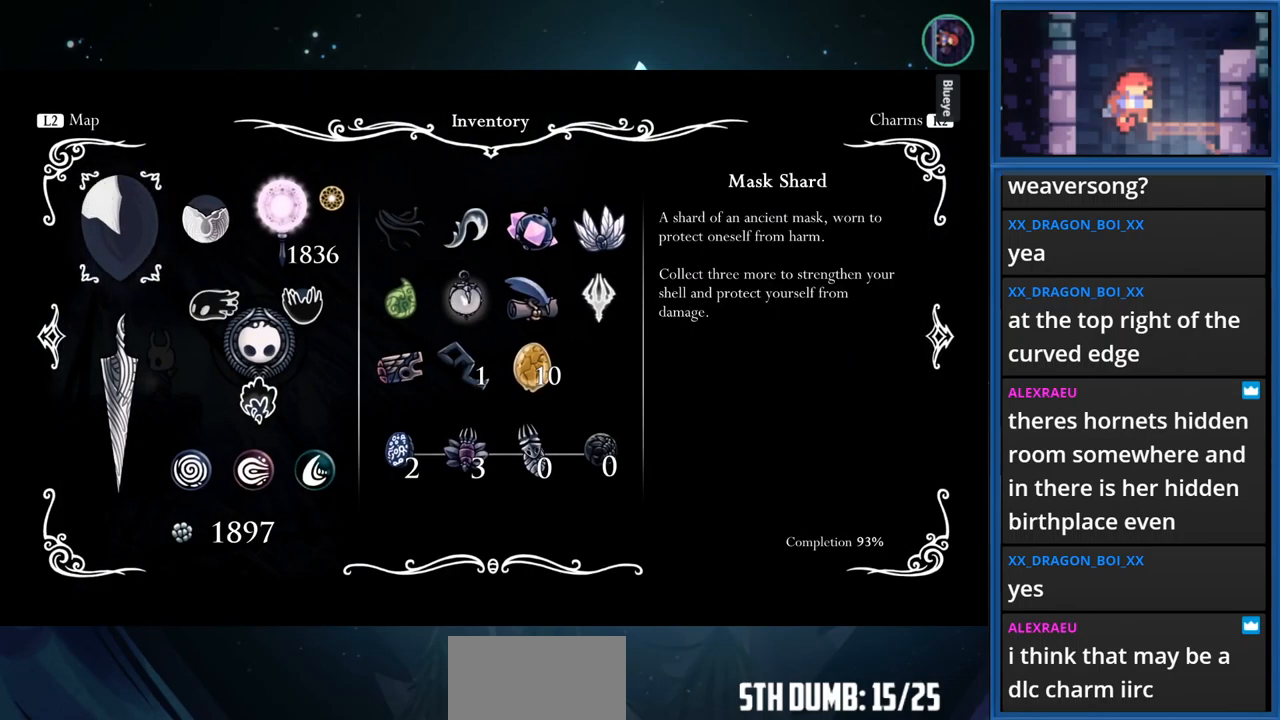
{"buttons": [], "right_stick": "center", "events": []}
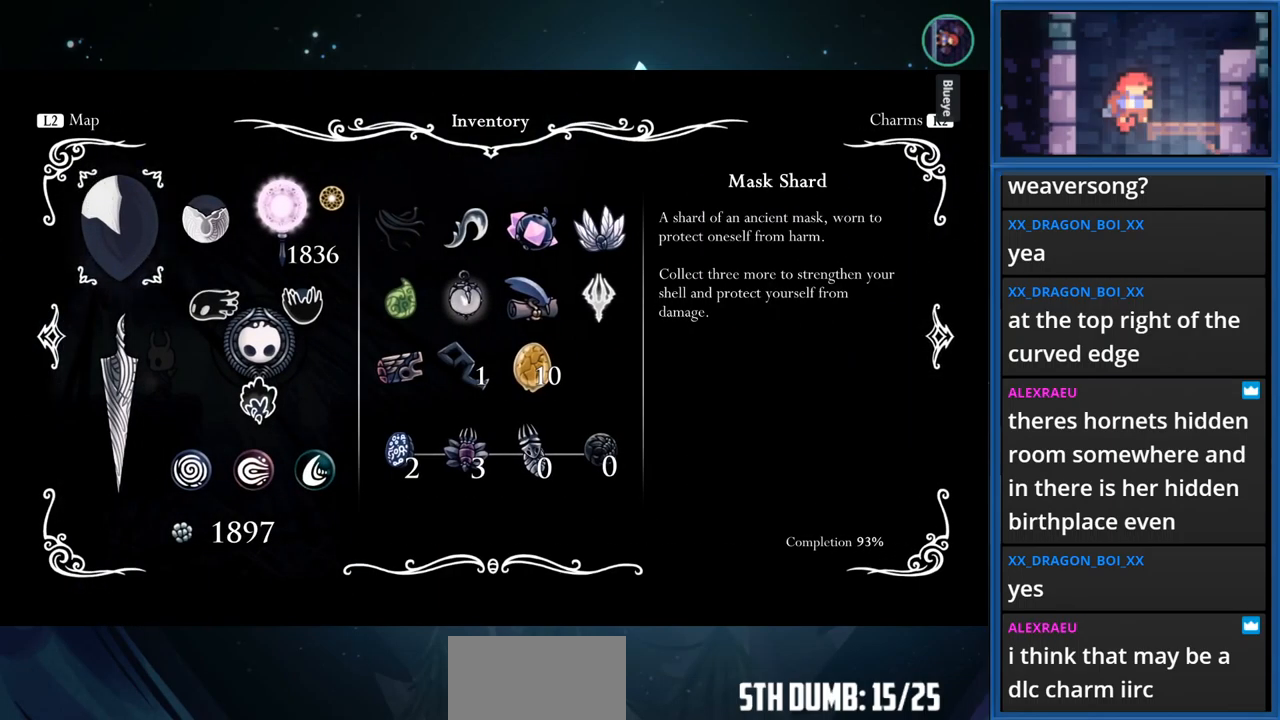
{"buttons": ["TOUCHPAD"], "right_stick": "center", "events": [[17, "R1", "down"], [117, "R1", "up"], [417, "TOUCHPAD", "down"]]}
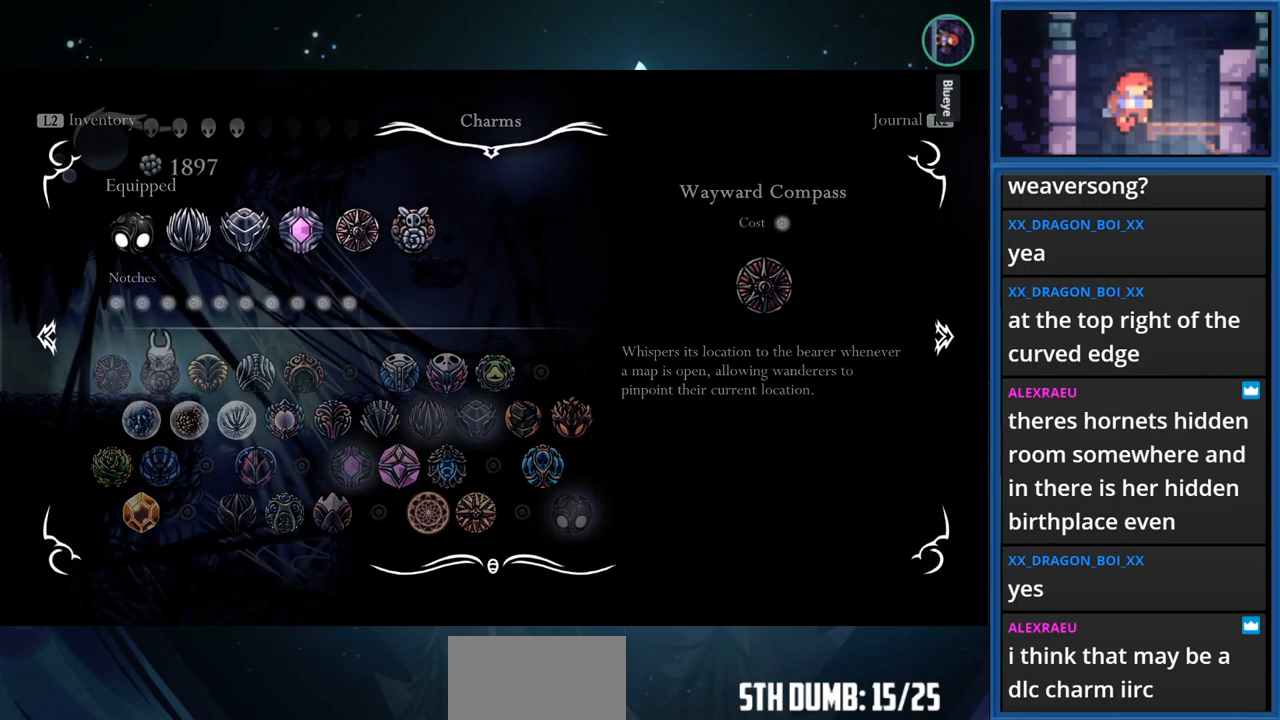
{"buttons": ["DPAD_LEFT"], "right_stick": "center", "events": [[50, "TOUCHPAD", "up"], [217, "DPAD_LEFT", "down"]]}
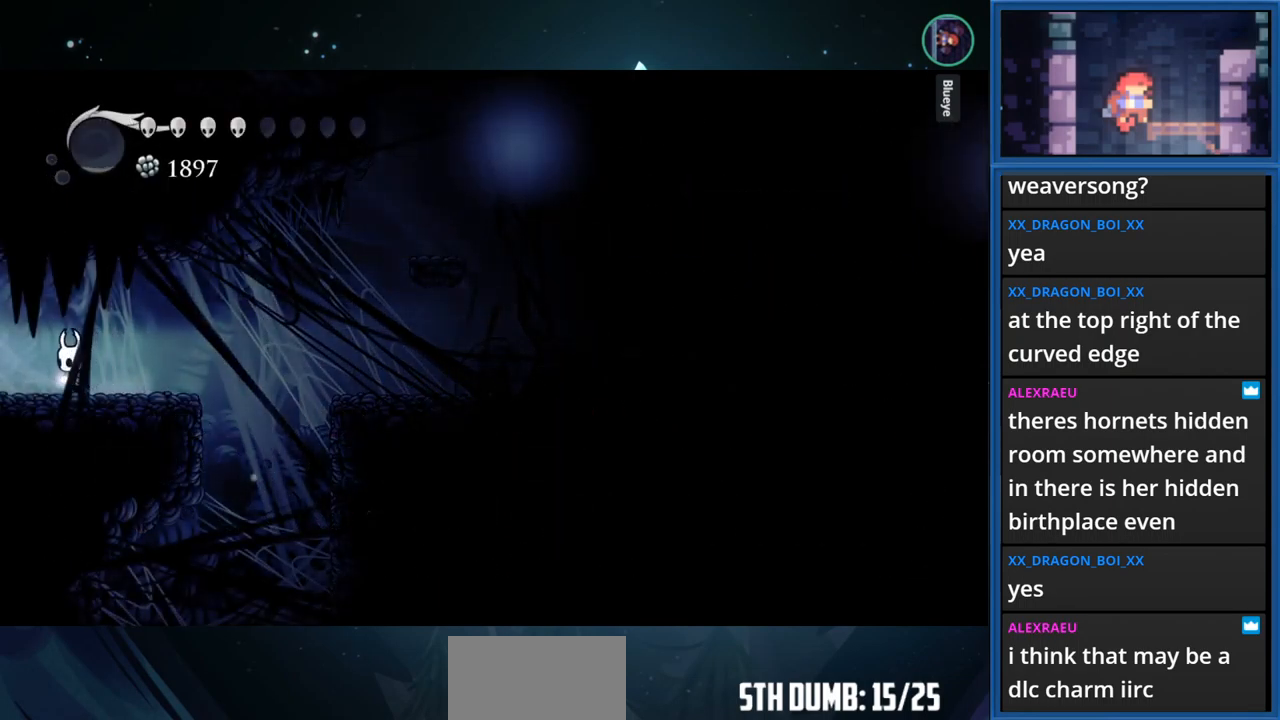
{"buttons": ["DPAD_LEFT"], "right_stick": "center", "events": []}
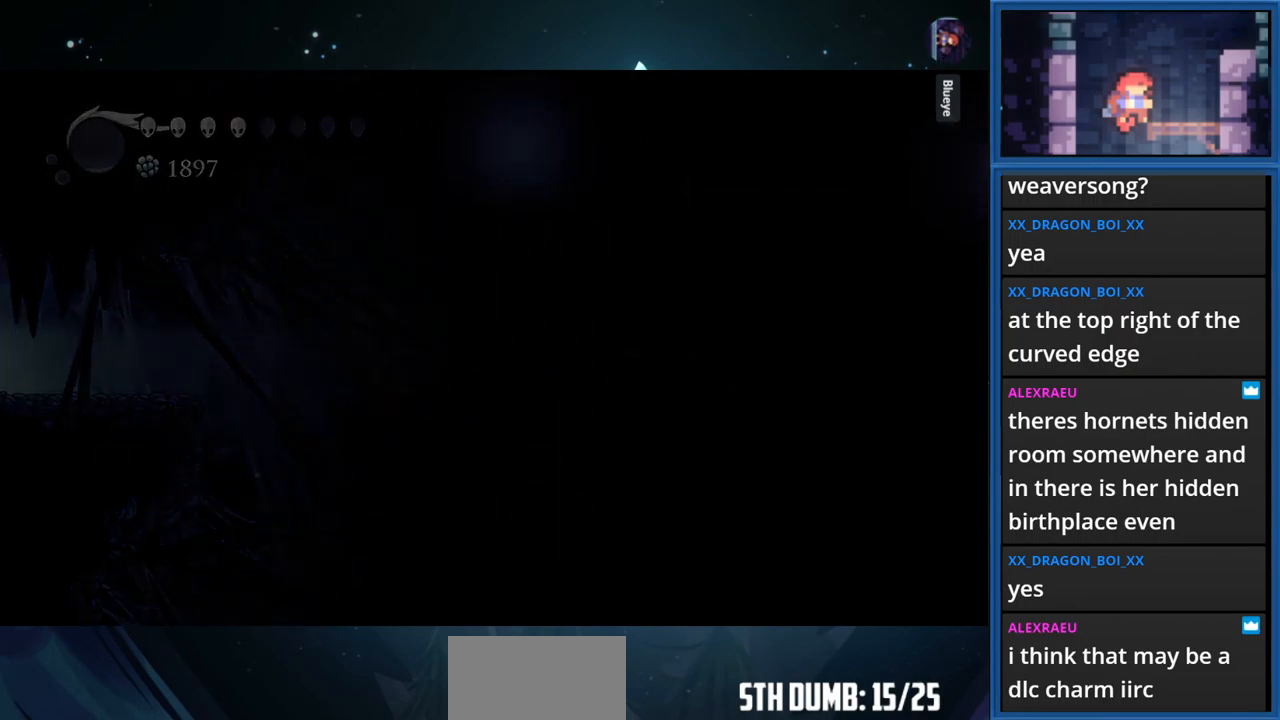
{"buttons": [], "right_stick": "center", "events": [[217, "DPAD_LEFT", "up"]]}
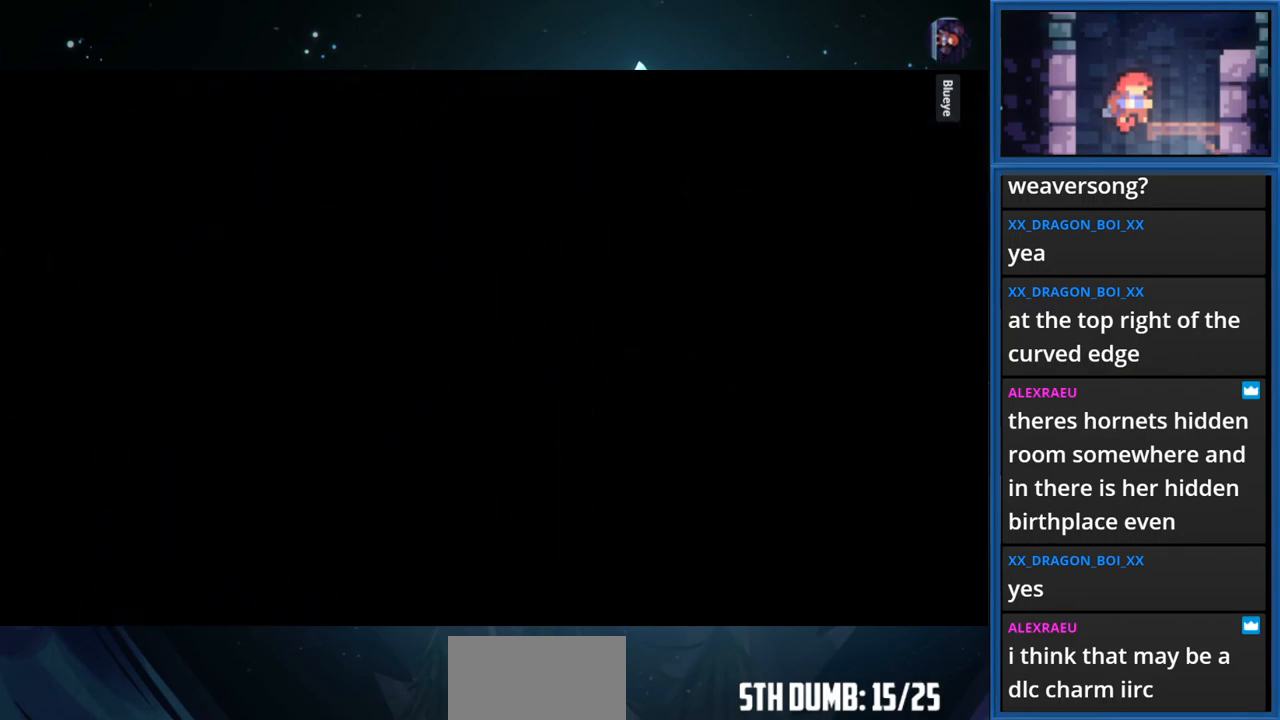
{"buttons": [], "right_stick": "center", "events": []}
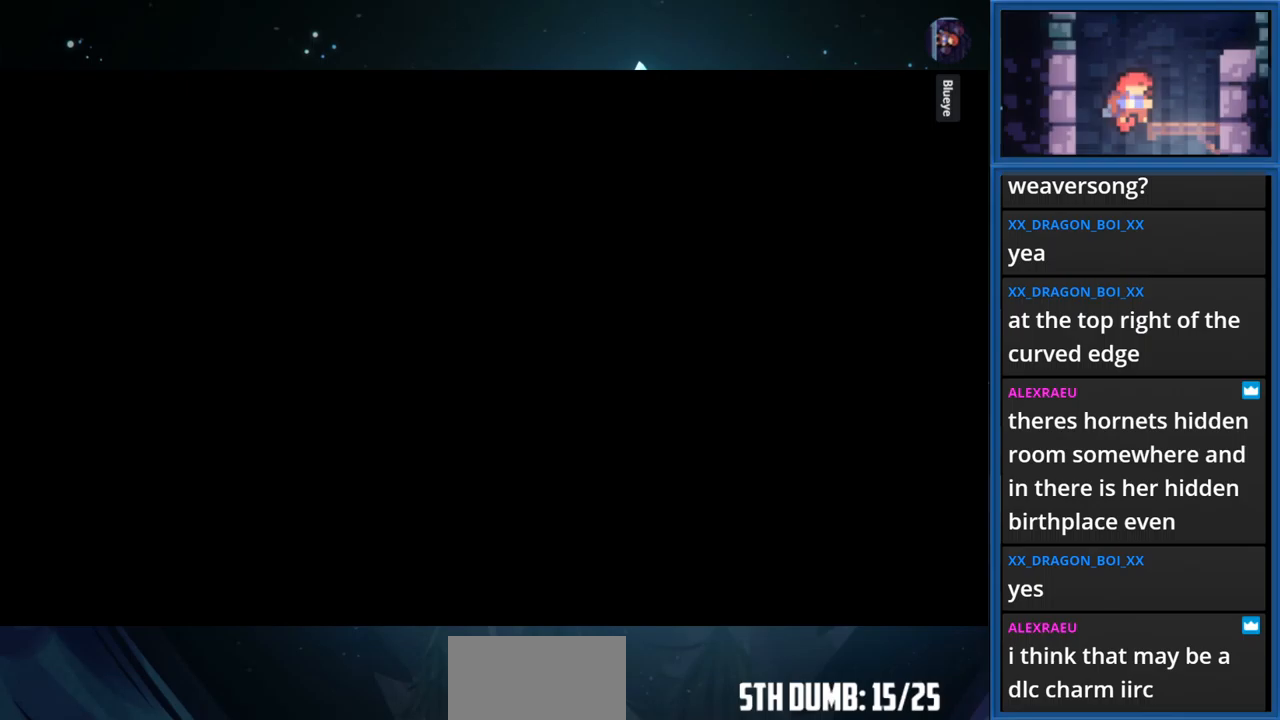
{"buttons": [], "right_stick": "center", "events": []}
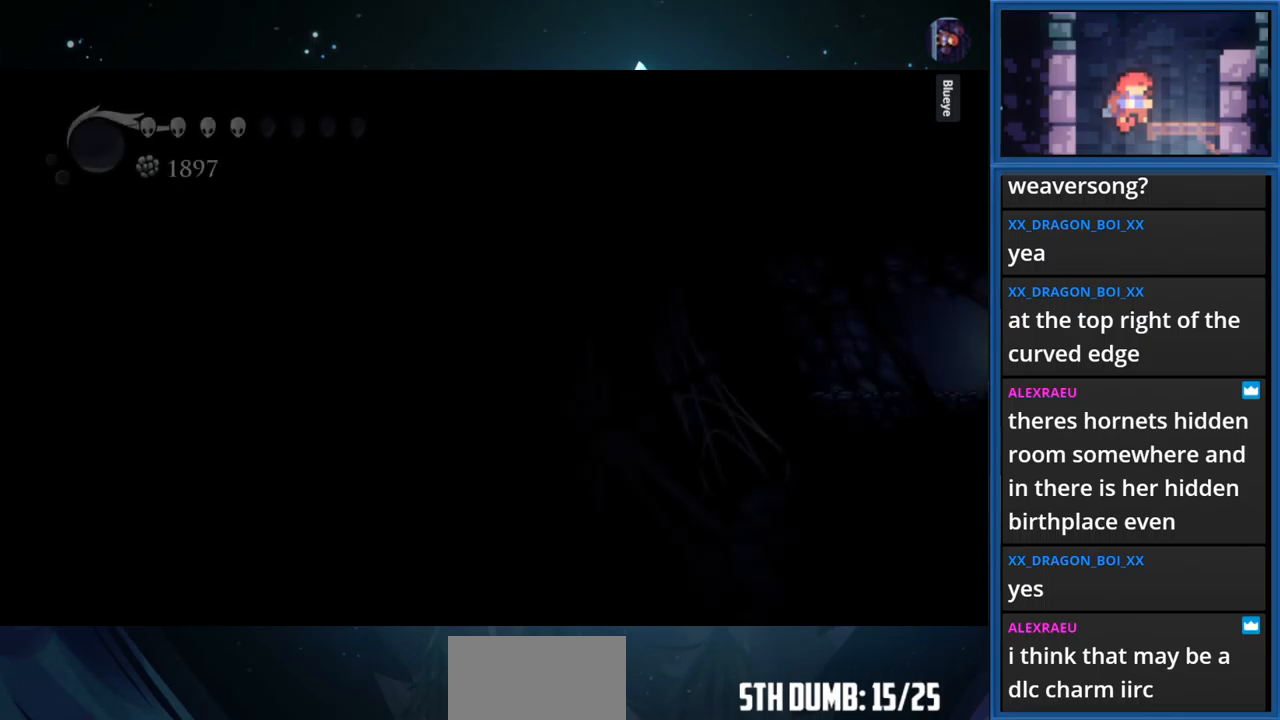
{"buttons": [], "right_stick": "center", "events": [[334, "TOUCHPAD", "down"], [484, "TOUCHPAD", "up"]]}
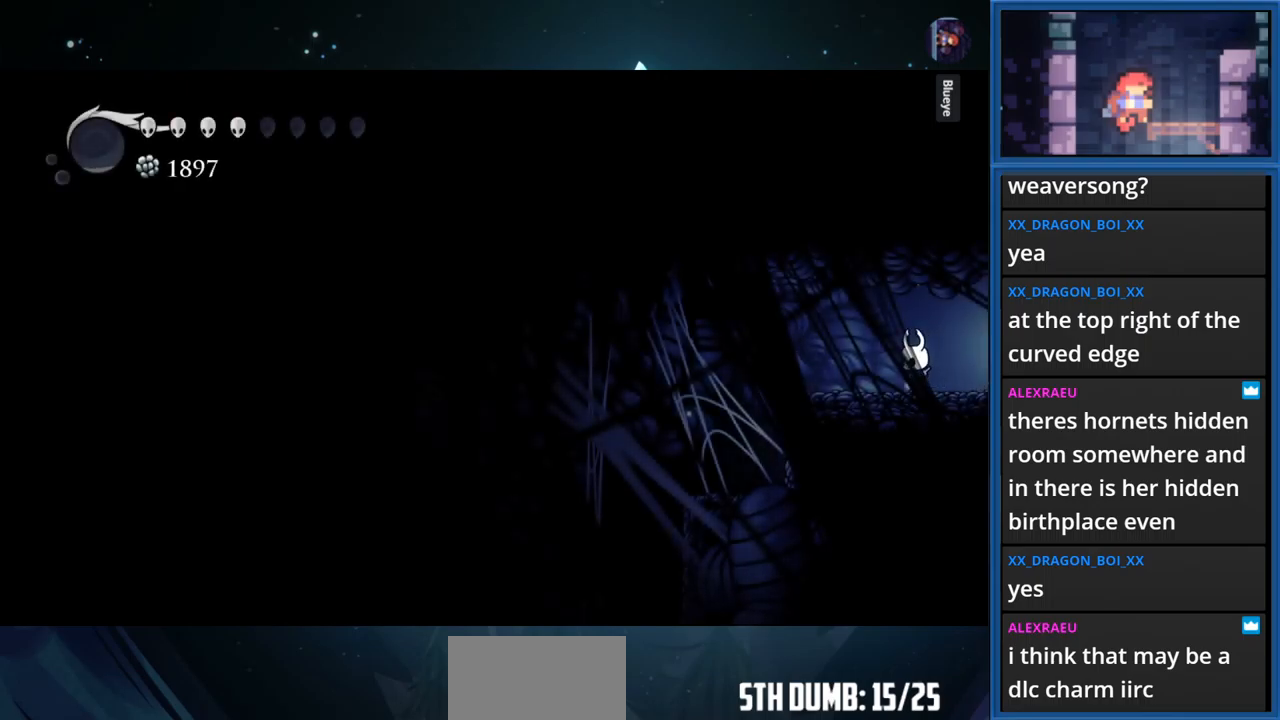
{"buttons": [], "right_stick": "center", "events": [[134, "TOUCHPAD", "down"], [267, "TOUCHPAD", "up"]]}
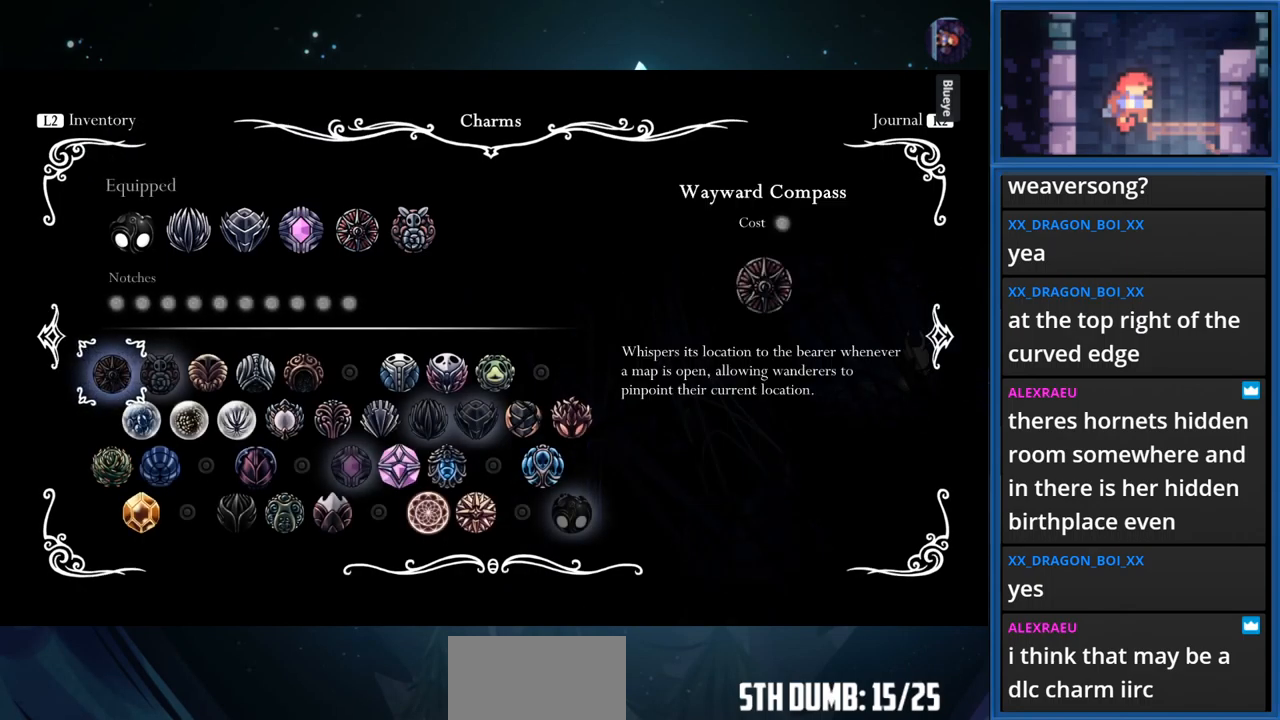
{"buttons": [], "right_stick": "center", "events": [[350, "R1", "down"], [467, "R1", "up"]]}
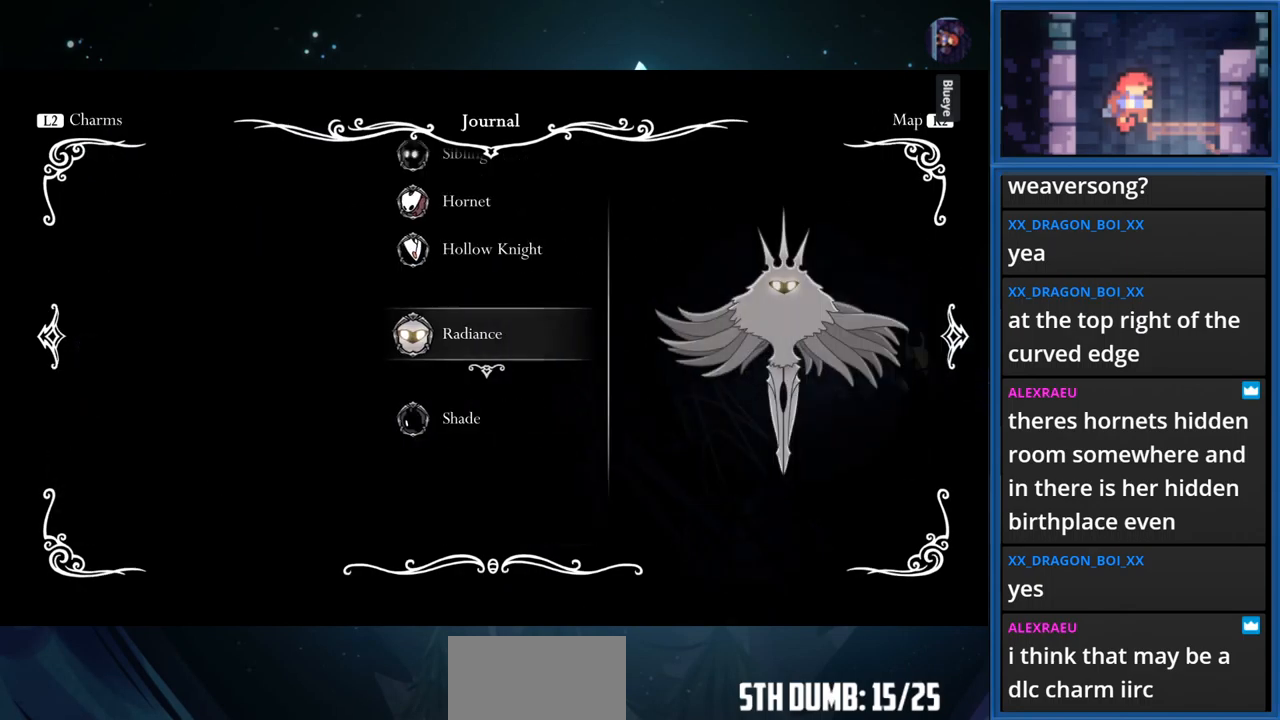
{"buttons": [], "right_stick": "center", "events": []}
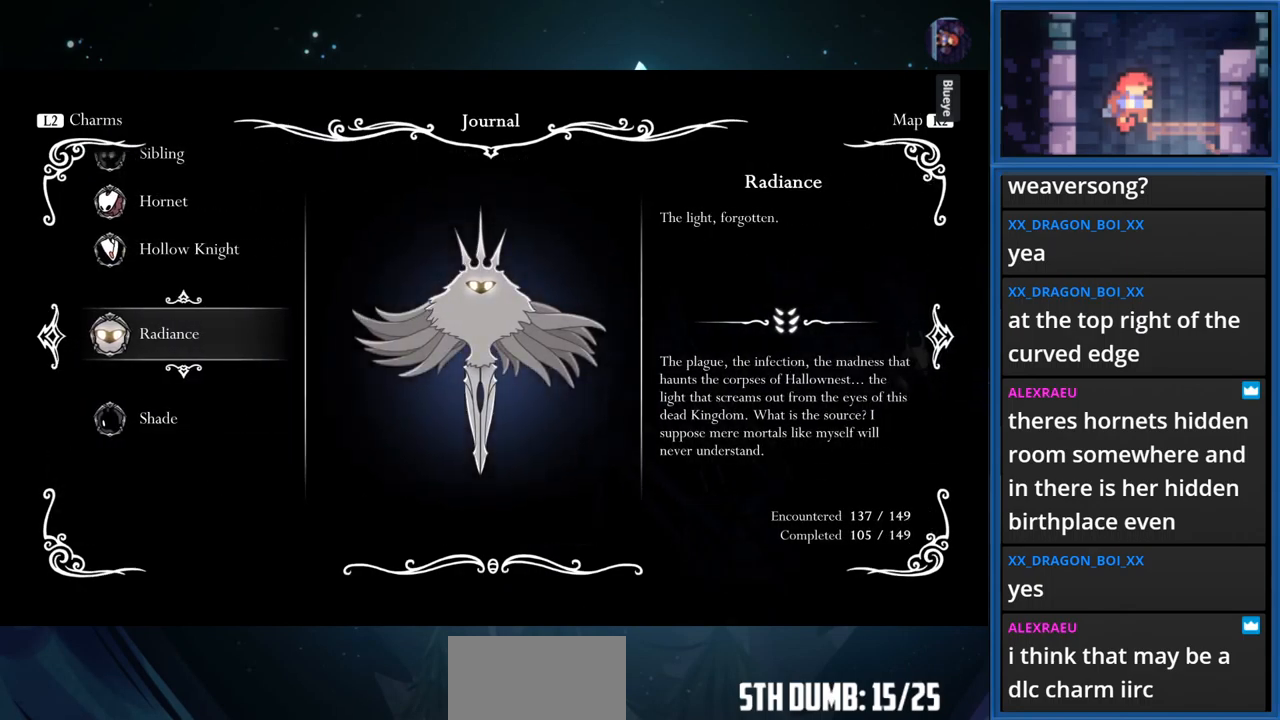
{"buttons": [], "right_stick": "center", "events": [[200, "L1", "down"], [367, "L1", "up"]]}
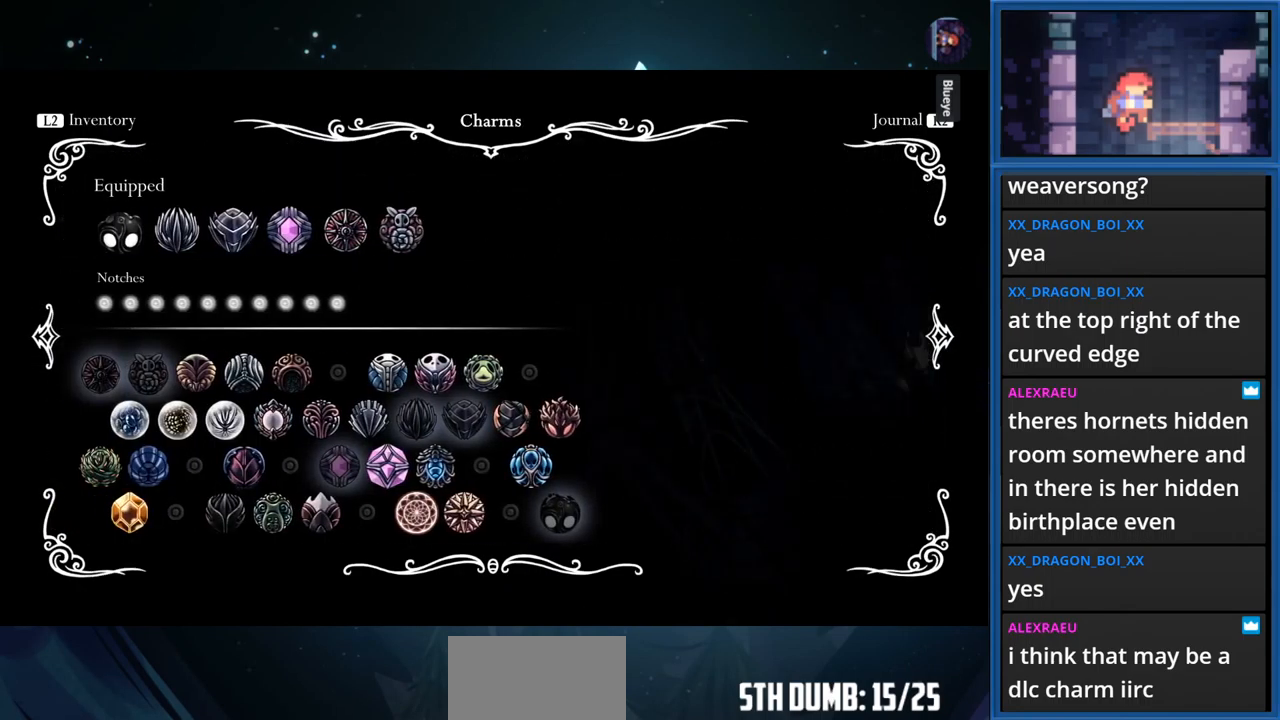
{"buttons": [], "right_stick": "center", "events": [[167, "L1", "down"], [334, "L1", "up"]]}
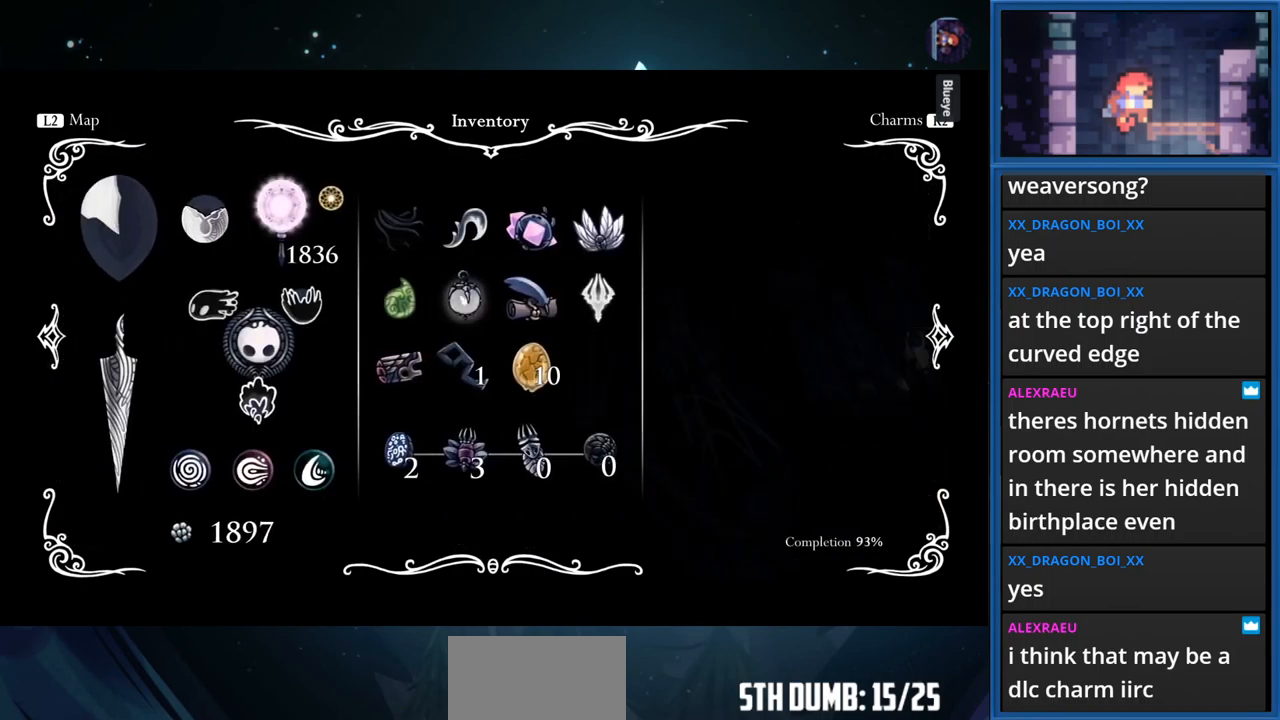
{"buttons": [], "right_stick": "center", "events": []}